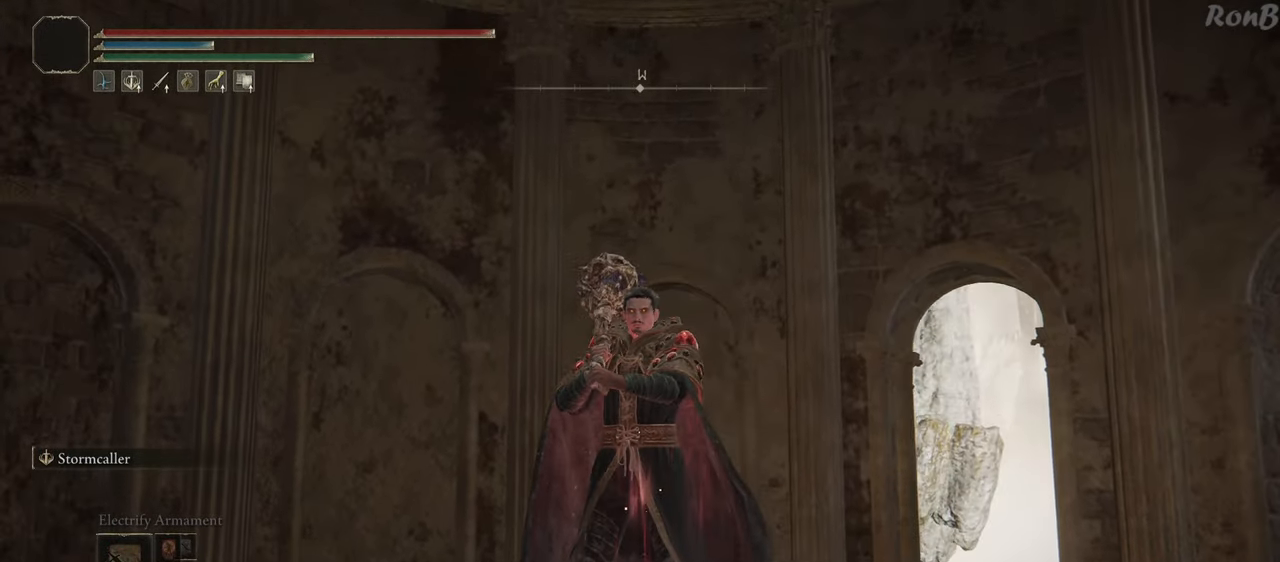
Gameplay with a controller (PlayStation layout); each line is a JSON object with the inputs held at the frame after it. "events" lists button and stick changes between this image and that frame as [ms after this image, input, new state], when the widget could be followed in between.
{"buttons": [], "left_stick": "center", "right_stick": "up-right", "events": [[400, "right_stick", "up-right"]]}
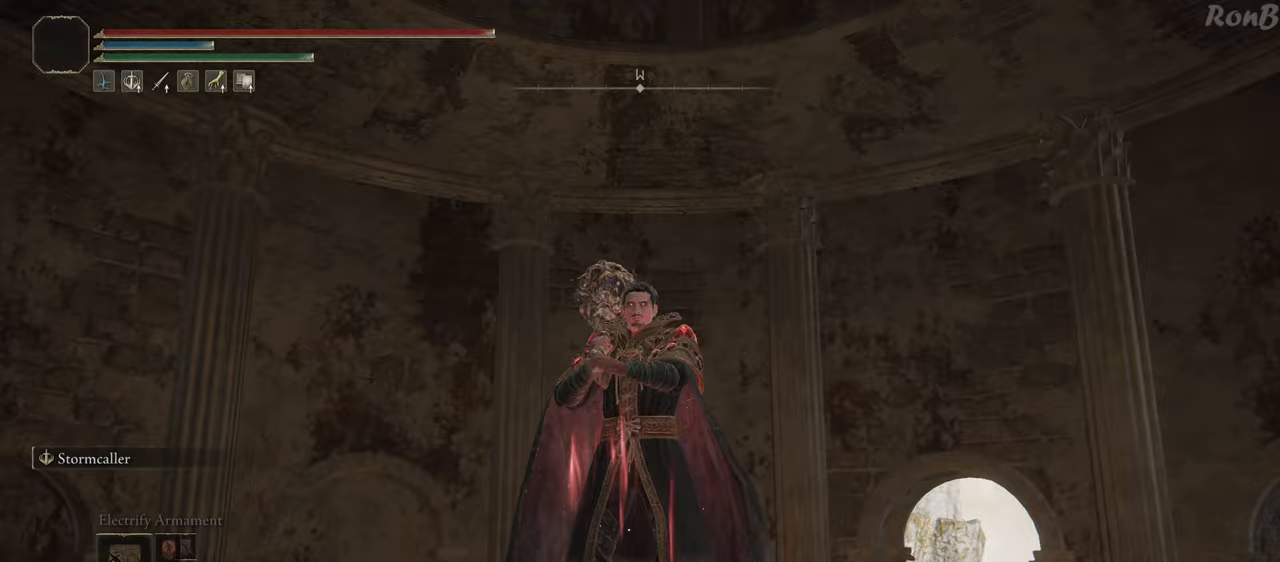
{"buttons": [], "left_stick": "center", "right_stick": "center", "events": [[83, "right_stick", "center"]]}
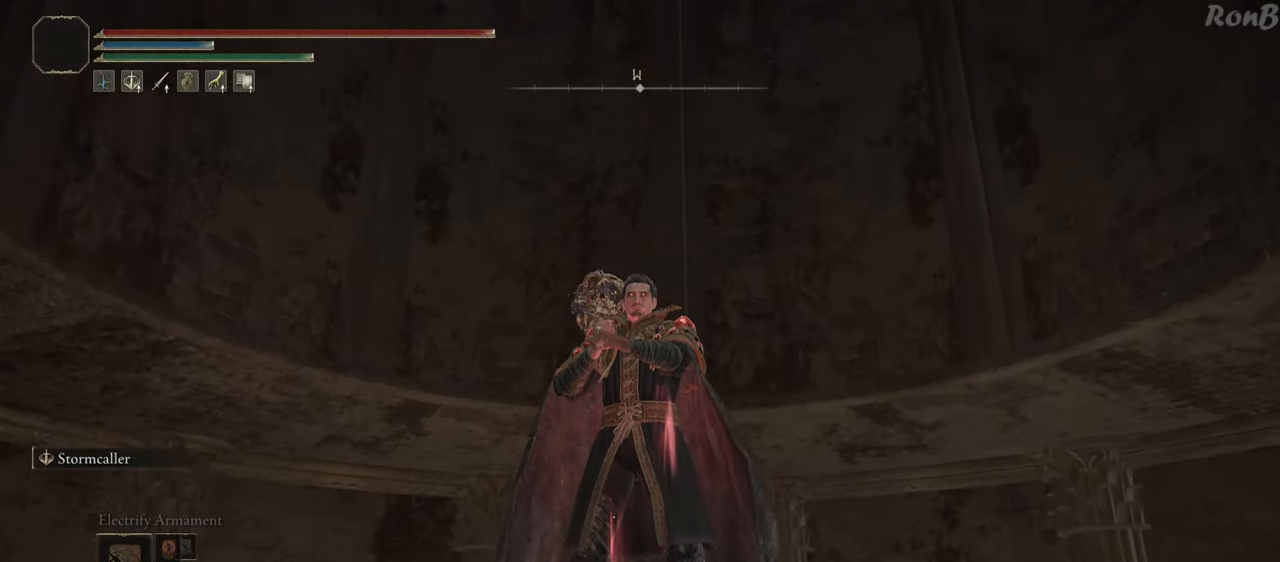
{"buttons": [], "left_stick": "center", "right_stick": "down-left", "events": [[367, "right_stick", "left"], [500, "right_stick", "down-left"]]}
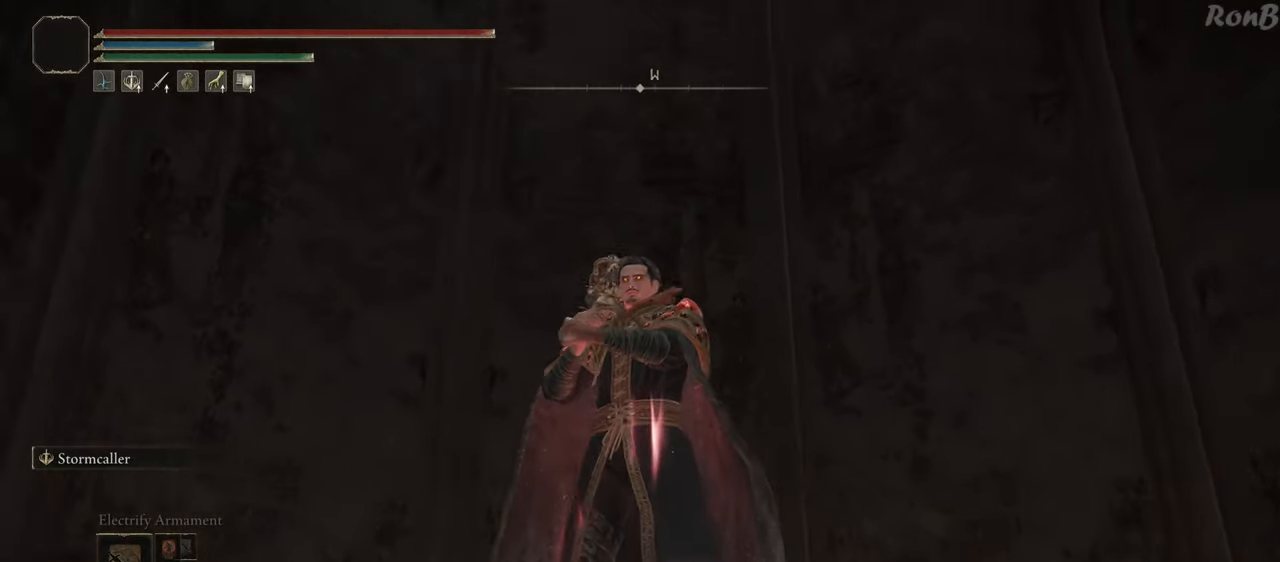
{"buttons": [], "left_stick": "center", "right_stick": "center", "events": [[117, "right_stick", "center"], [333, "right_stick", "down-left"], [467, "right_stick", "center"]]}
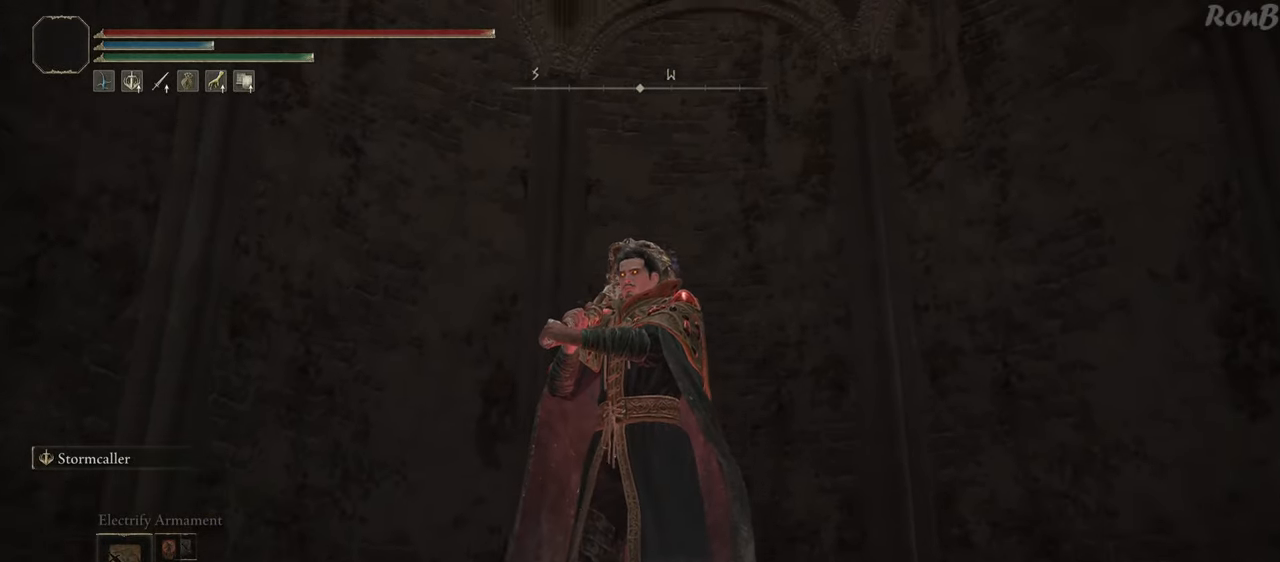
{"buttons": [], "left_stick": "center", "right_stick": "center", "events": [[150, "right_stick", "up"], [417, "right_stick", "center"]]}
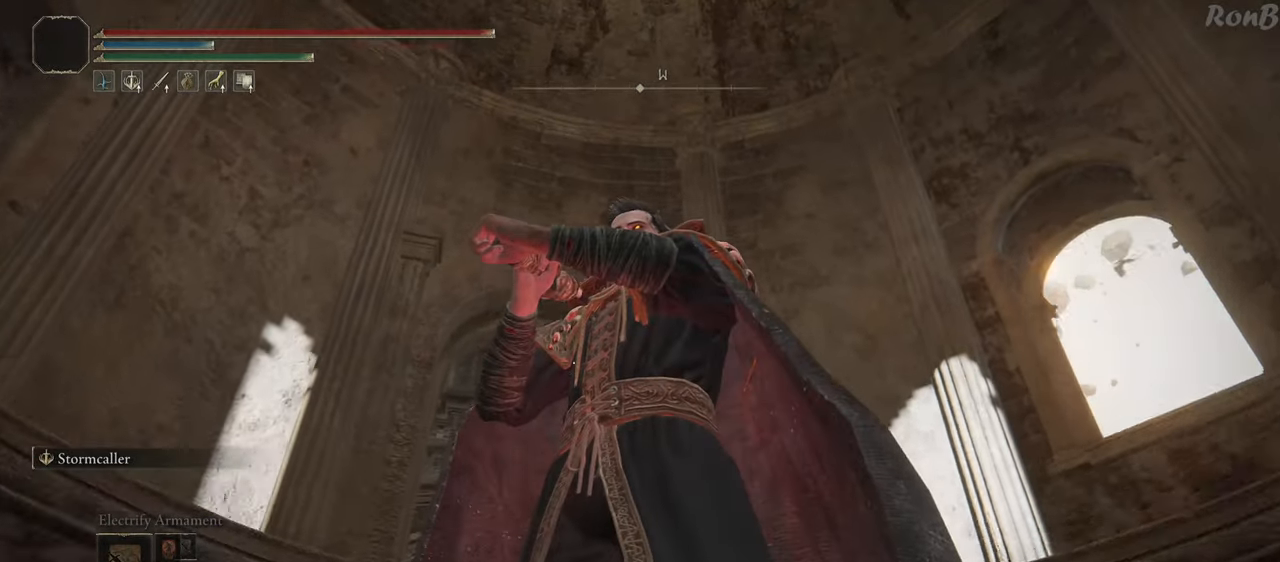
{"buttons": [], "left_stick": "center", "right_stick": "down"}
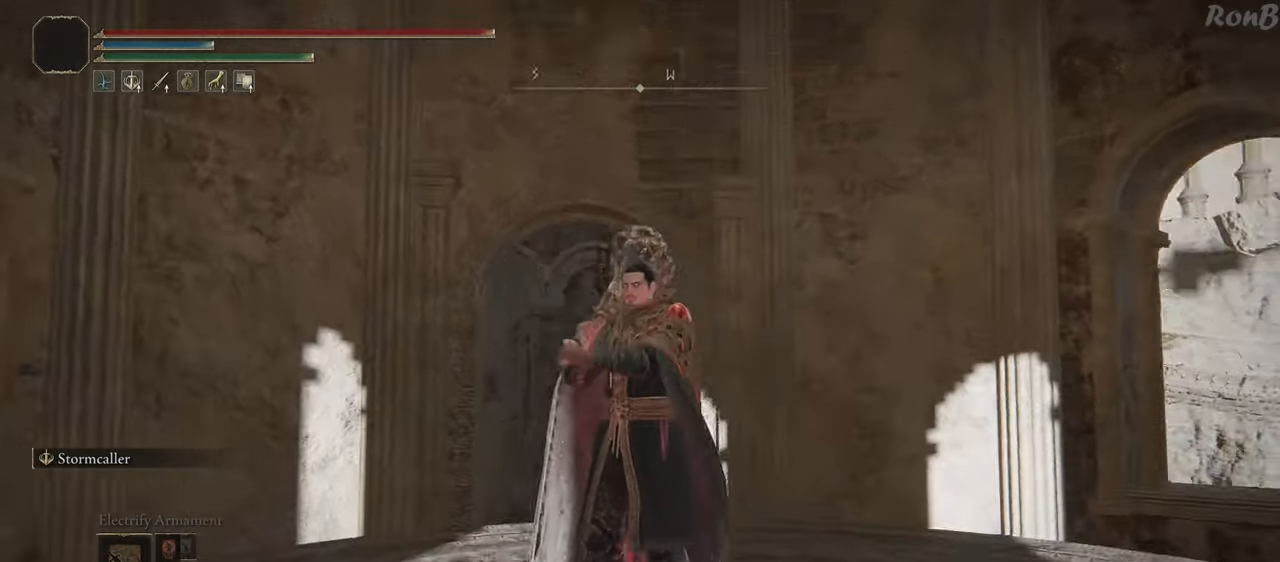
{"buttons": [], "left_stick": "center", "right_stick": "center", "events": [[233, "right_stick", "center"]]}
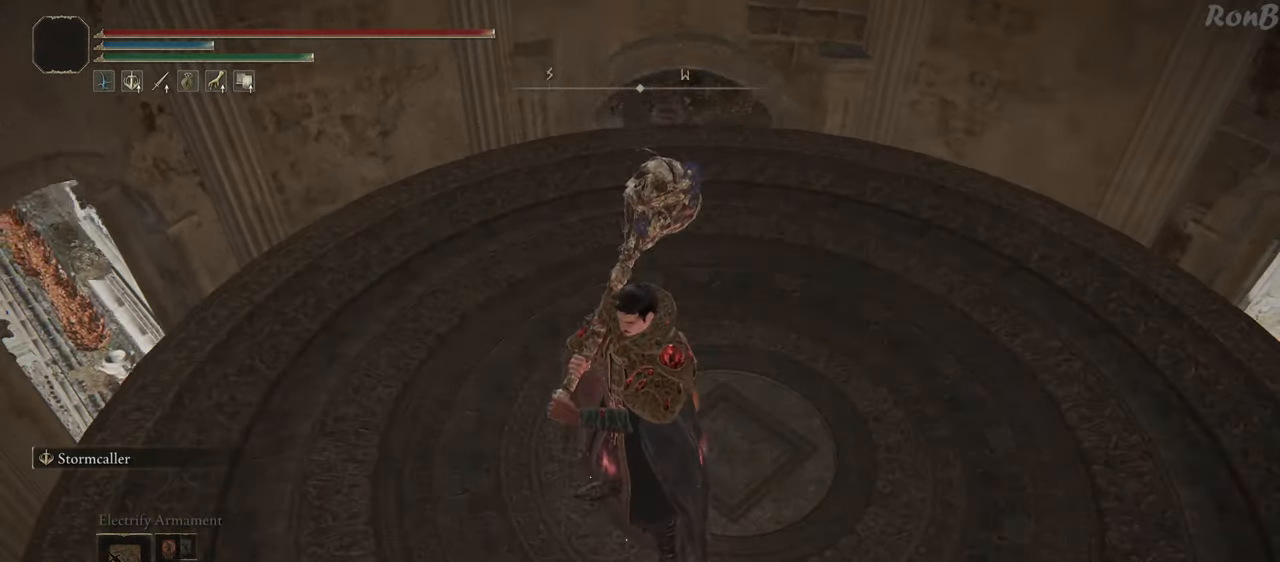
{"buttons": [], "left_stick": "center", "right_stick": "center", "events": [[67, "right_stick", "up"], [467, "right_stick", "center"]]}
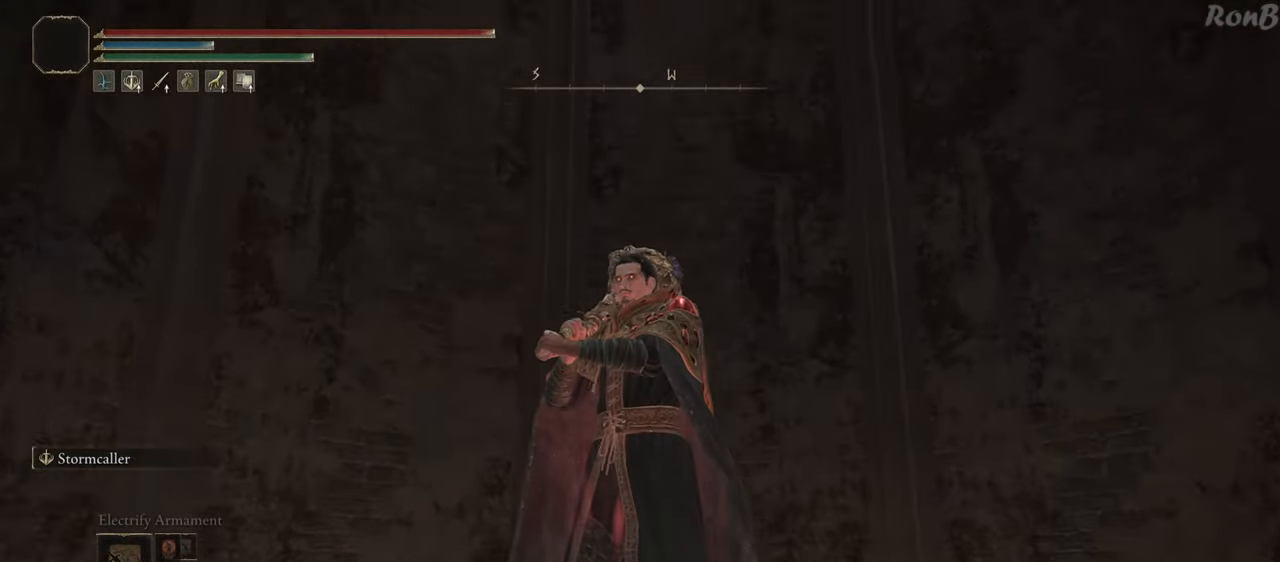
{"buttons": [], "left_stick": "center", "right_stick": "center", "events": []}
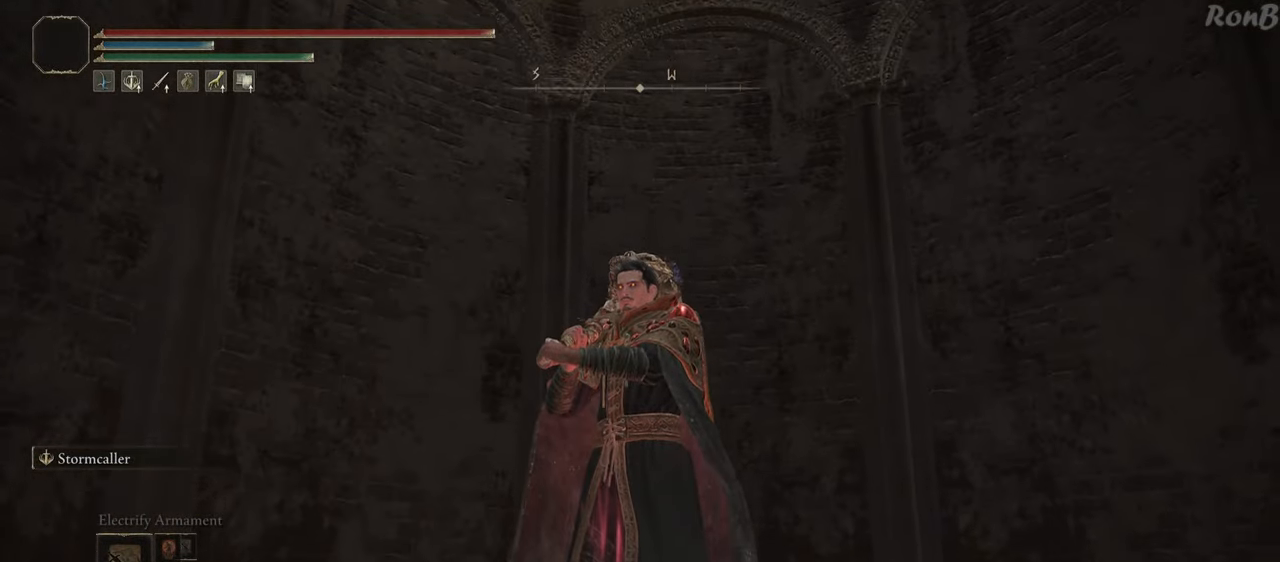
{"buttons": [], "left_stick": "center", "right_stick": "down", "events": [[367, "right_stick", "down"]]}
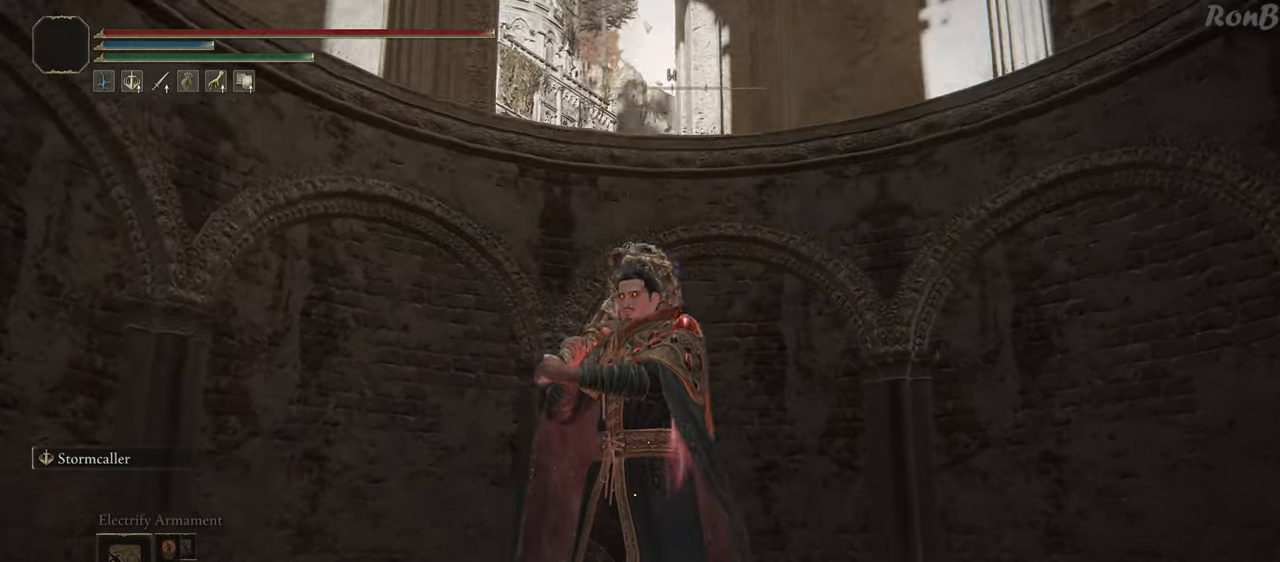
{"buttons": [], "left_stick": "center", "right_stick": "center", "events": [[250, "DPAD_RIGHT", "down"], [300, "right_stick", "center"], [333, "DPAD_RIGHT", "up"]]}
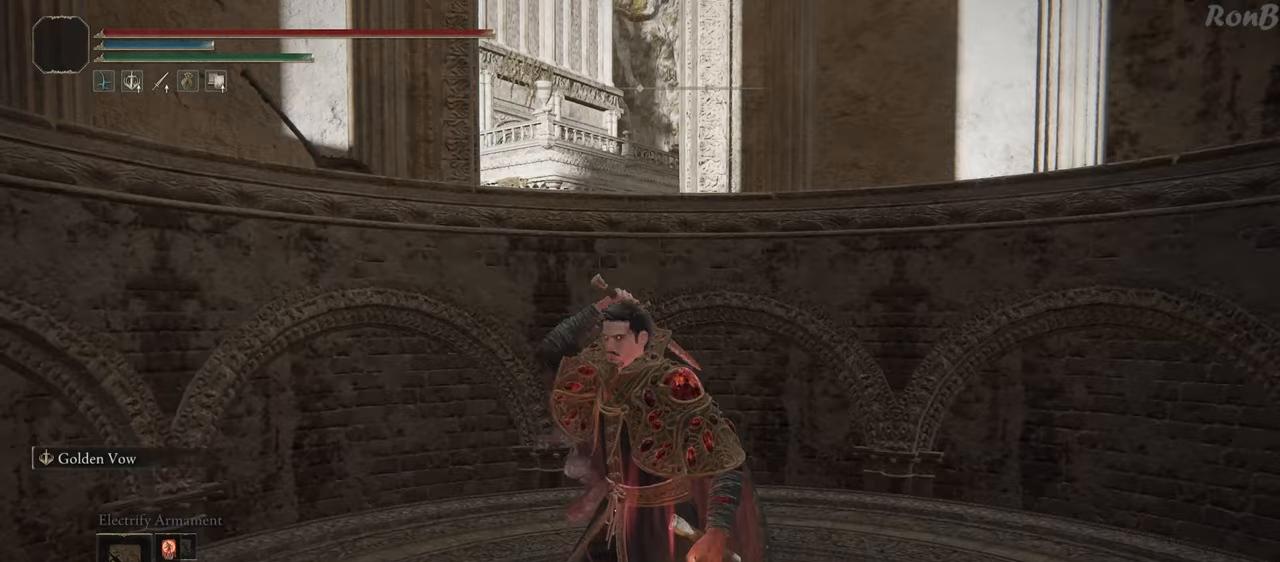
{"buttons": [], "left_stick": "up", "right_stick": "center", "events": [[67, "left_stick", "up-right"], [150, "left_stick", "up"], [317, "L3", "down"], [317, "right_stick", "down-left"], [467, "L3", "up"], [483, "right_stick", "center"]]}
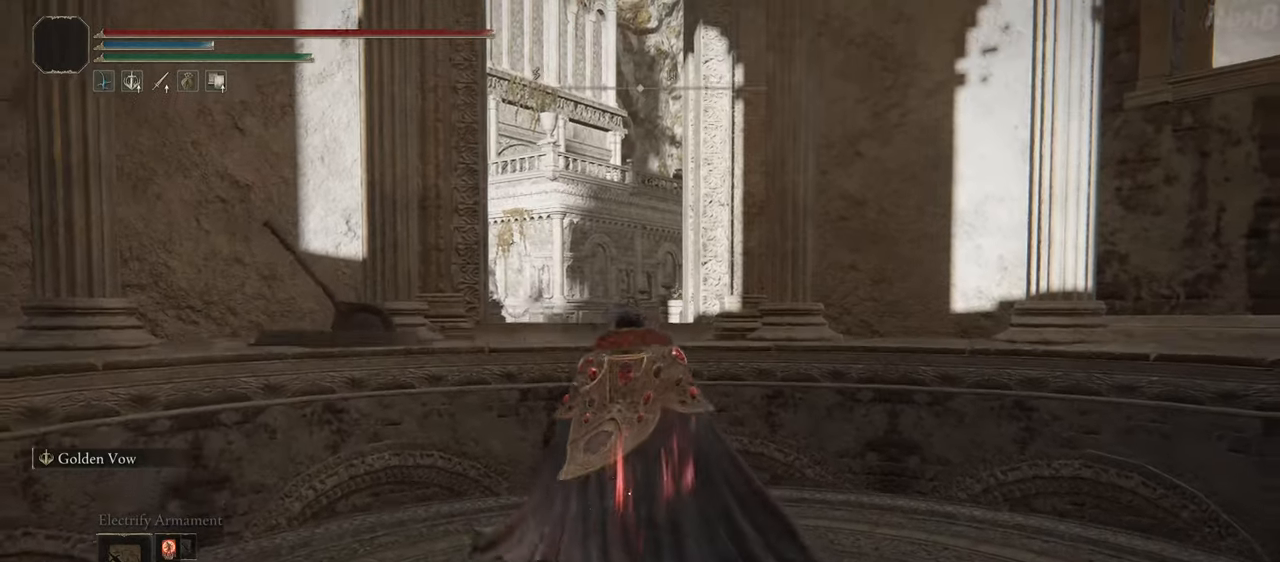
{"buttons": [], "left_stick": "up-left", "right_stick": "center", "events": [[17, "left_stick", "up-left"], [150, "right_stick", "down"], [500, "right_stick", "center"]]}
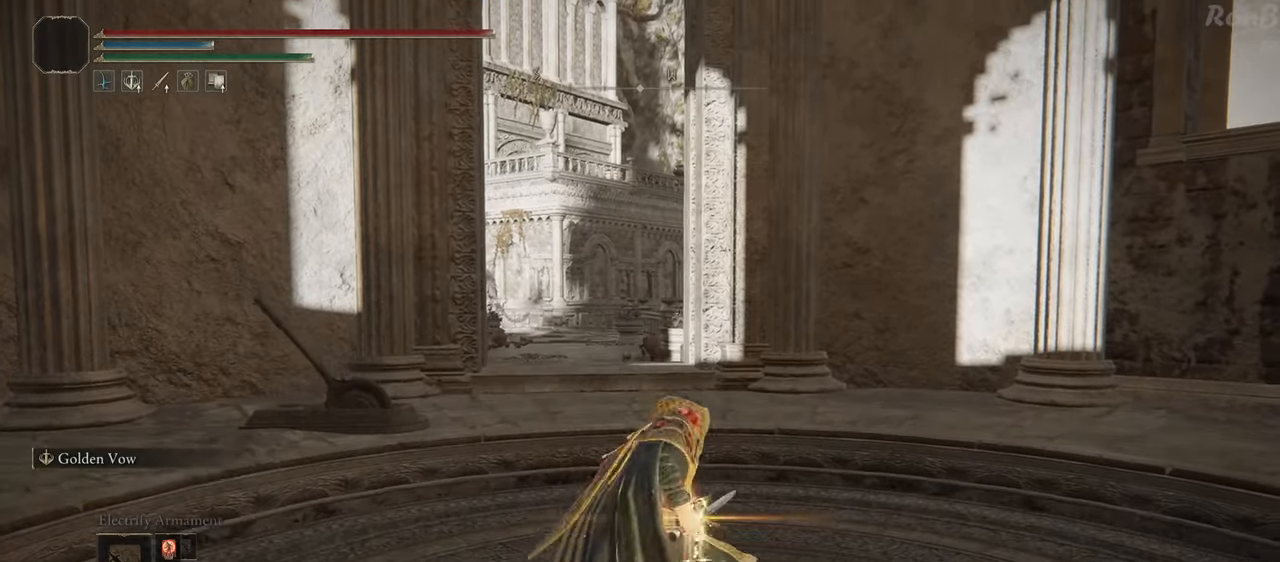
{"buttons": [], "left_stick": "center", "right_stick": "down", "events": [[283, "left_stick", "up"], [333, "right_stick", "down"], [500, "left_stick", "center"]]}
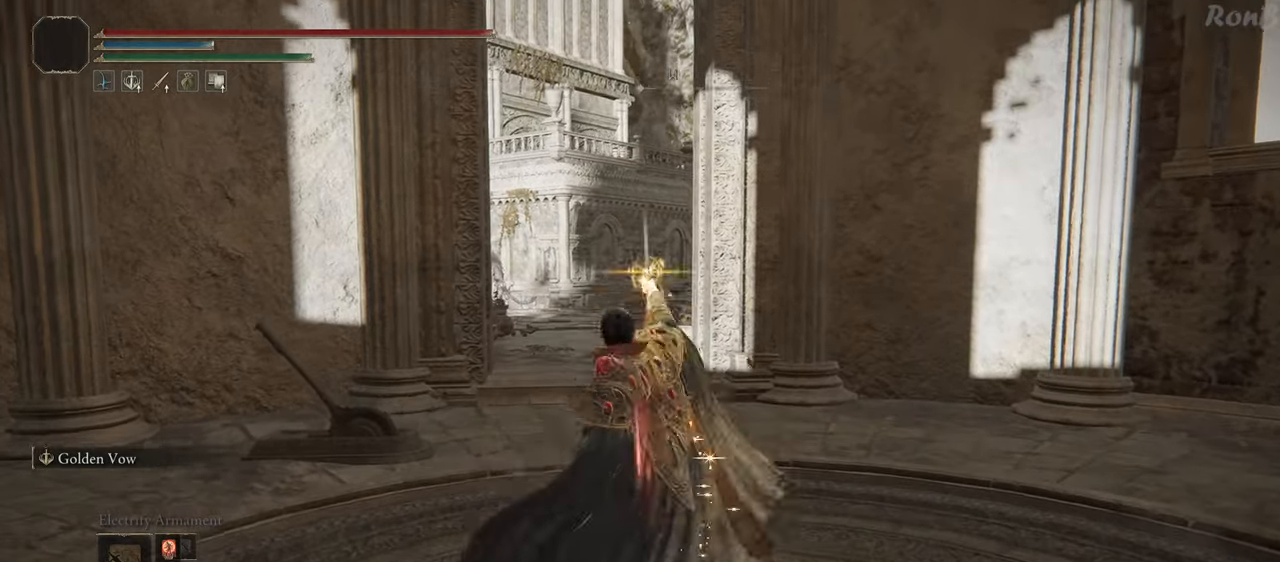
{"buttons": [], "left_stick": "center", "right_stick": "center", "events": [[17, "right_stick", "center"]]}
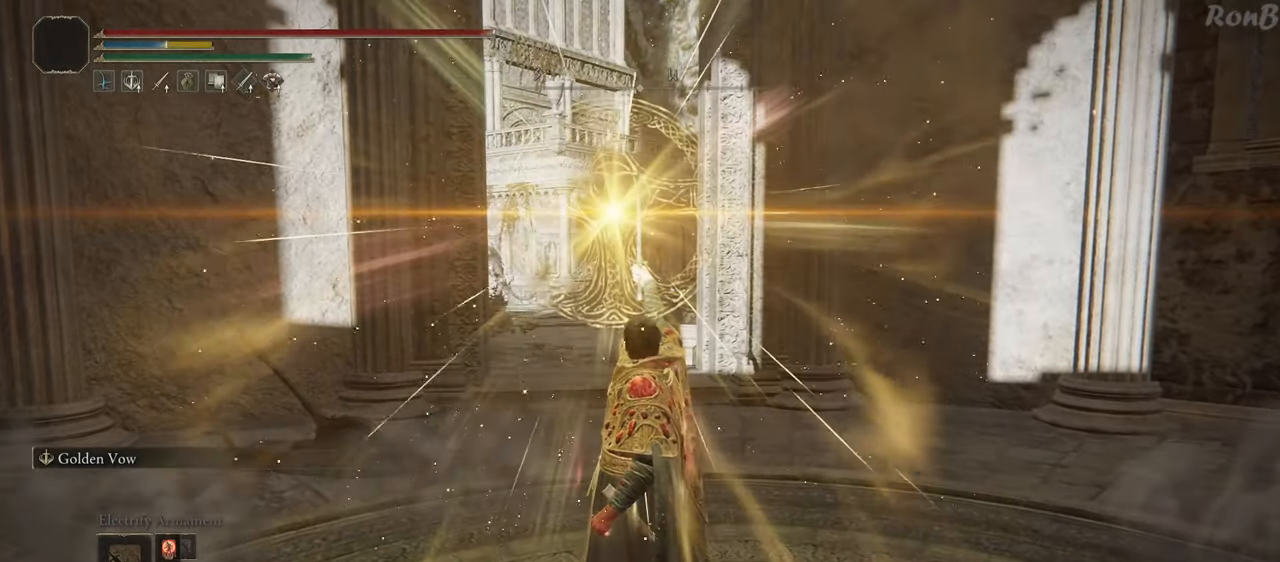
{"buttons": ["DPAD_UP"], "left_stick": "center", "right_stick": "center", "events": [[417, "DPAD_UP", "down"]]}
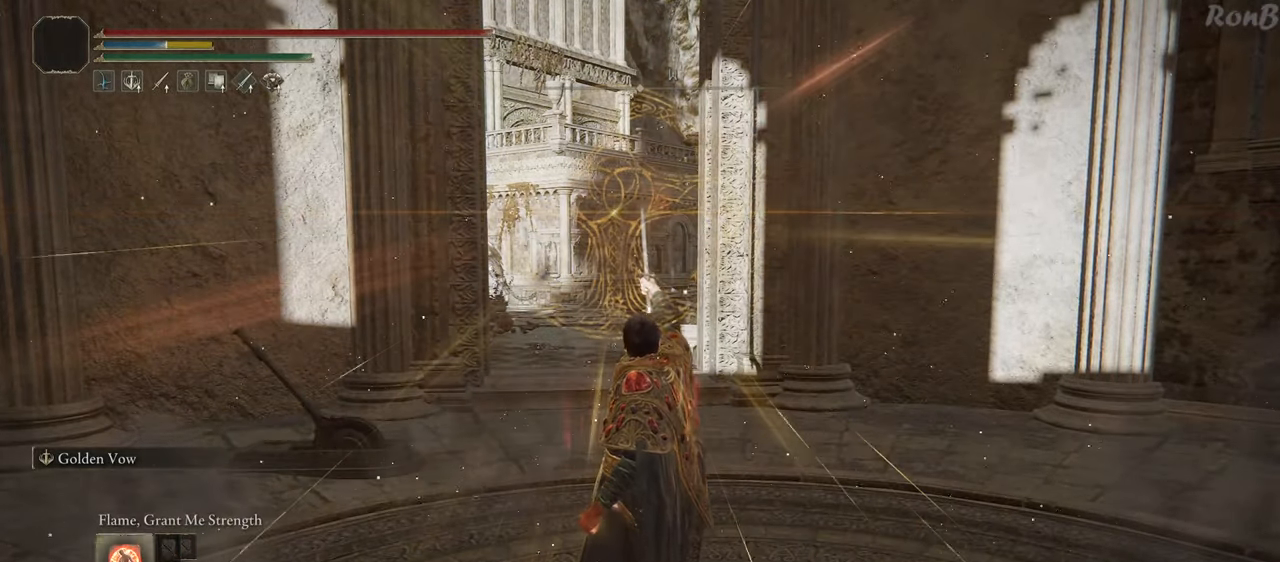
{"buttons": [], "left_stick": "up-left", "right_stick": "down", "events": [[17, "DPAD_UP", "up"], [233, "right_stick", "down"], [350, "left_stick", "up-left"]]}
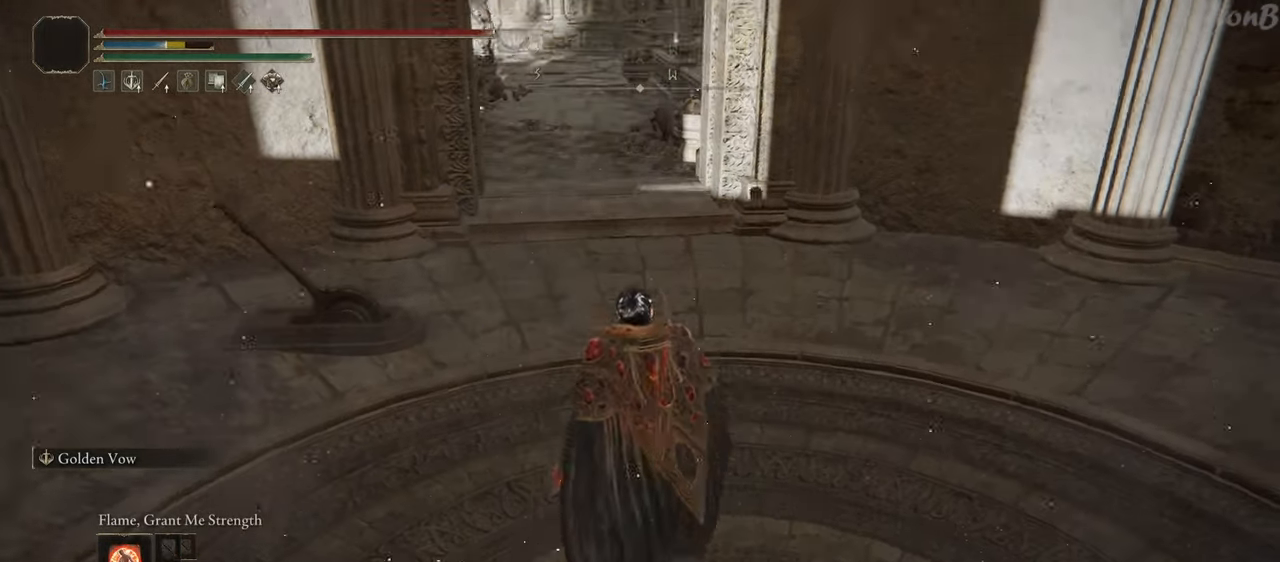
{"buttons": ["R1"], "left_stick": "down-right", "right_stick": "center", "events": [[100, "right_stick", "center"], [150, "left_stick", "down-left"], [200, "left_stick", "down"], [383, "left_stick", "down-right"], [400, "R1", "down"]]}
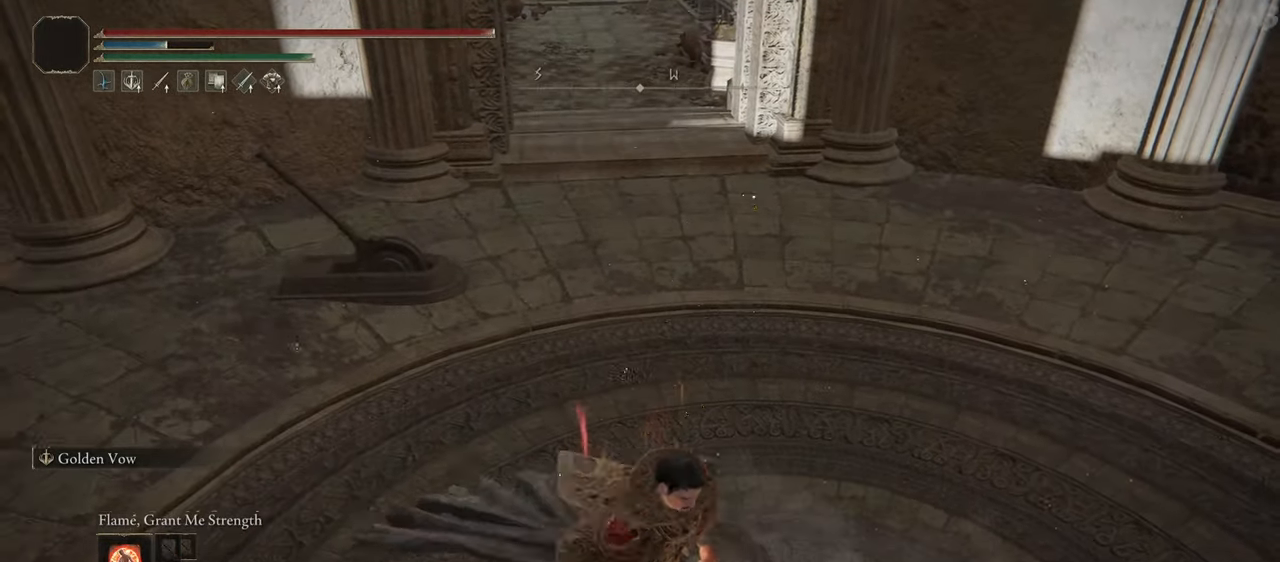
{"buttons": ["R1"], "left_stick": "up", "right_stick": "center", "events": [[117, "left_stick", "up-right"], [200, "left_stick", "up"]]}
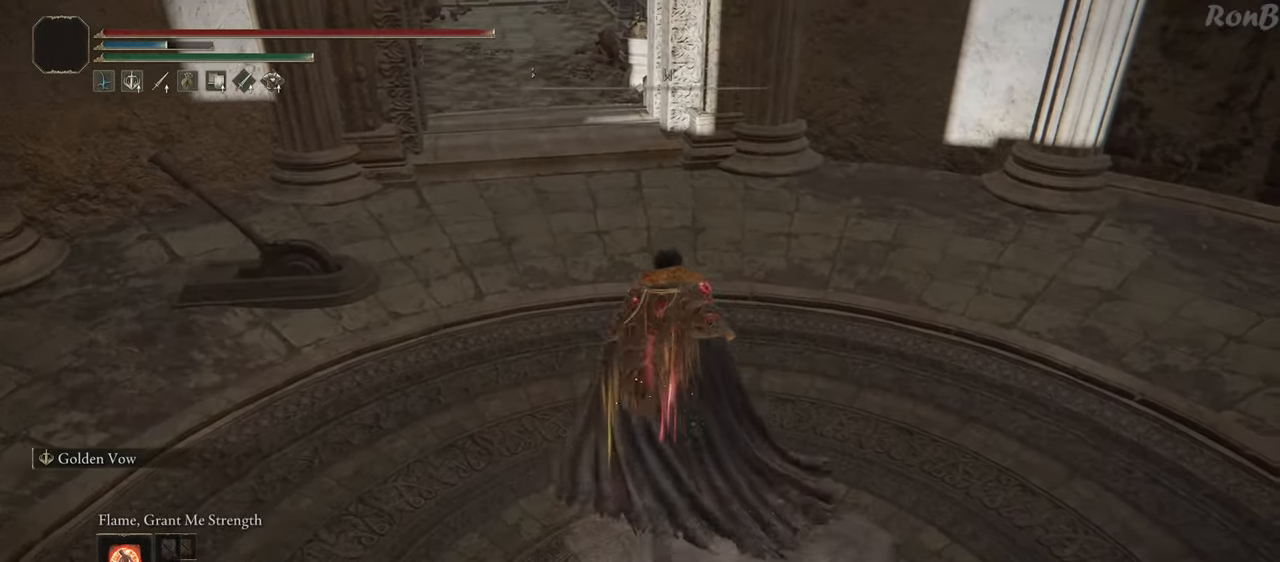
{"buttons": ["L1"], "left_stick": "up", "right_stick": "center", "events": [[150, "right_stick", "up"], [350, "right_stick", "center"], [483, "L1", "down"], [500, "R1", "up"]]}
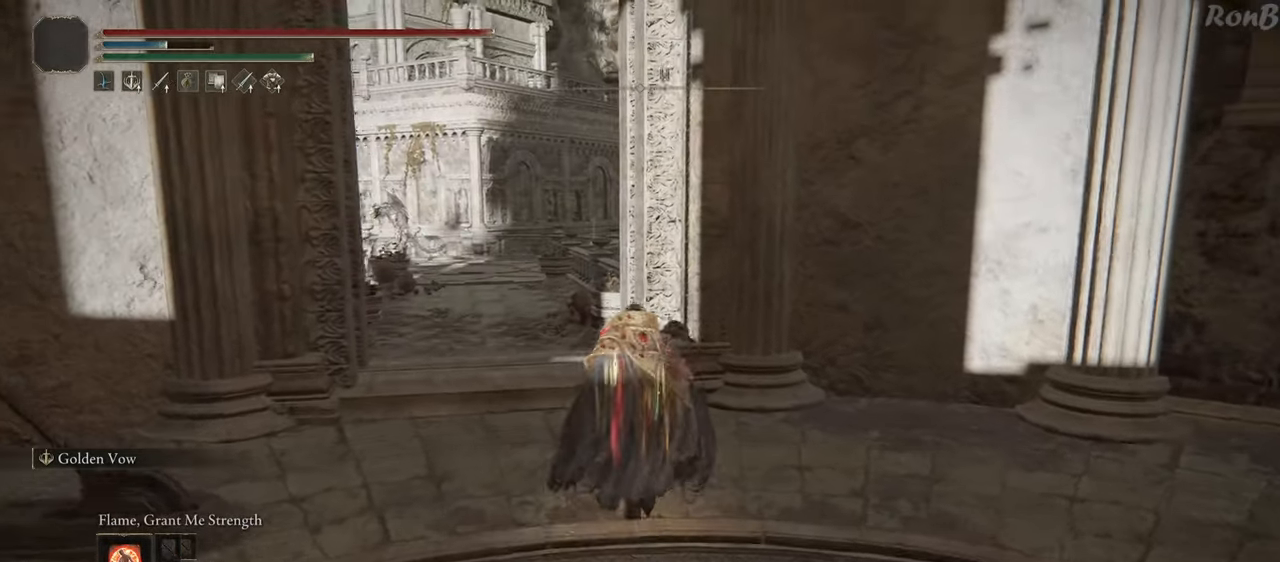
{"buttons": [], "left_stick": "up-right", "right_stick": "down-left", "events": [[100, "L1", "up"], [150, "right_stick", "down-left"], [200, "left_stick", "up-right"]]}
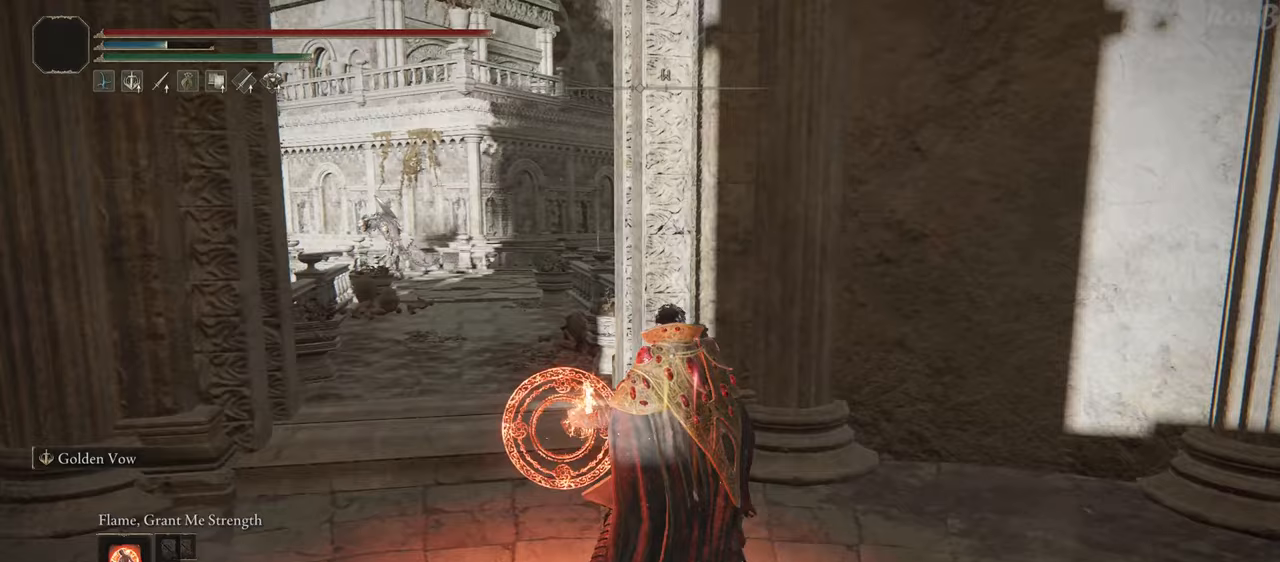
{"buttons": [], "left_stick": "center", "right_stick": "left", "events": [[33, "left_stick", "center"], [100, "right_stick", "center"], [267, "right_stick", "down-left"], [333, "right_stick", "left"]]}
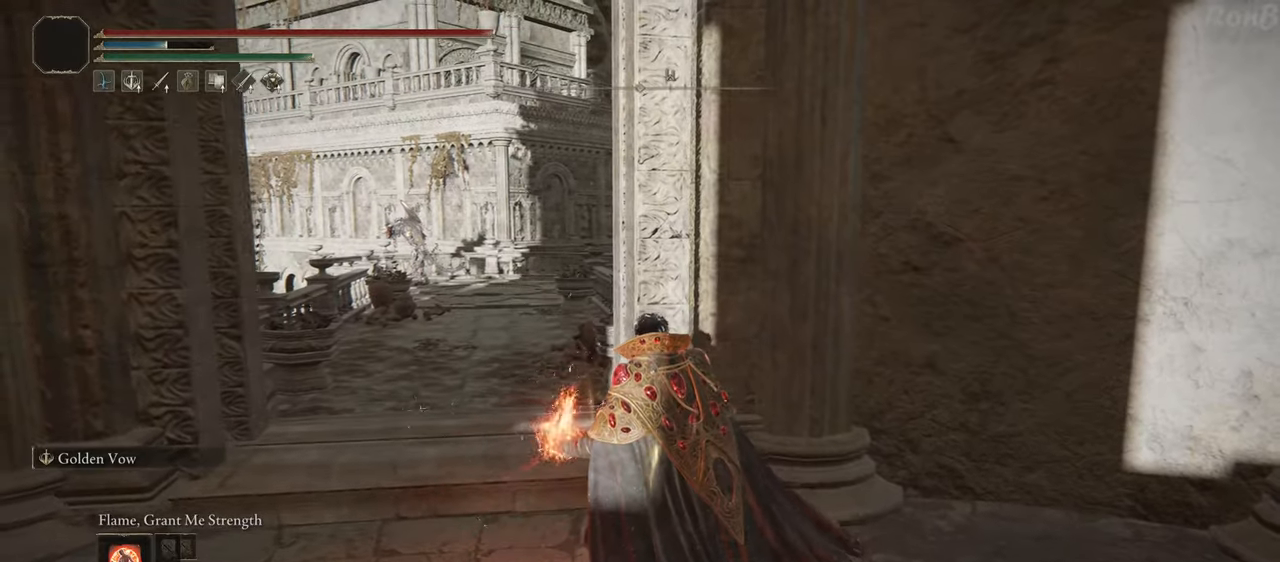
{"buttons": [], "left_stick": "center", "right_stick": "left", "events": [[17, "right_stick", "center"], [400, "right_stick", "left"]]}
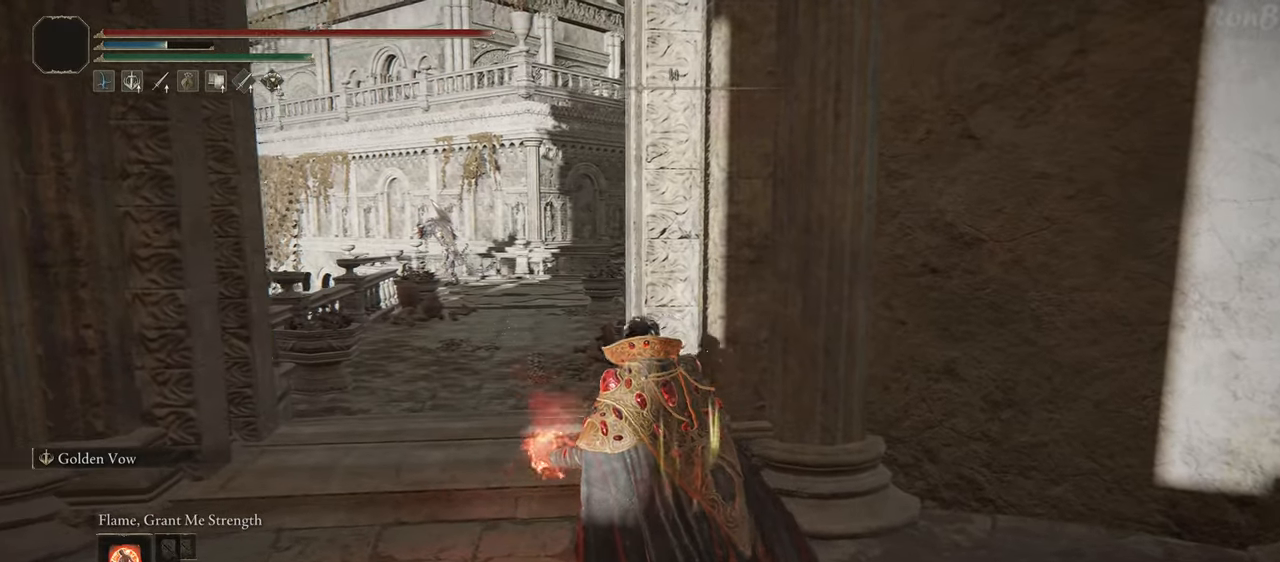
{"buttons": [], "left_stick": "center", "right_stick": "center", "events": [[50, "right_stick", "center"]]}
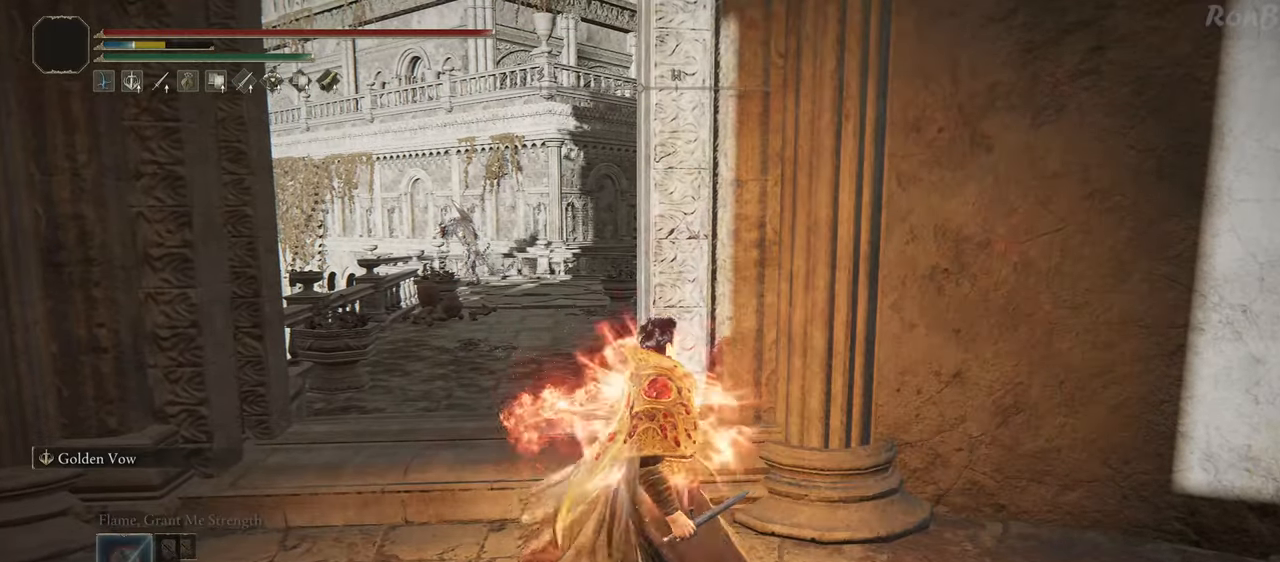
{"buttons": [], "left_stick": "center", "right_stick": "center", "events": [[233, "DPAD_RIGHT", "down"], [317, "DPAD_RIGHT", "up"]]}
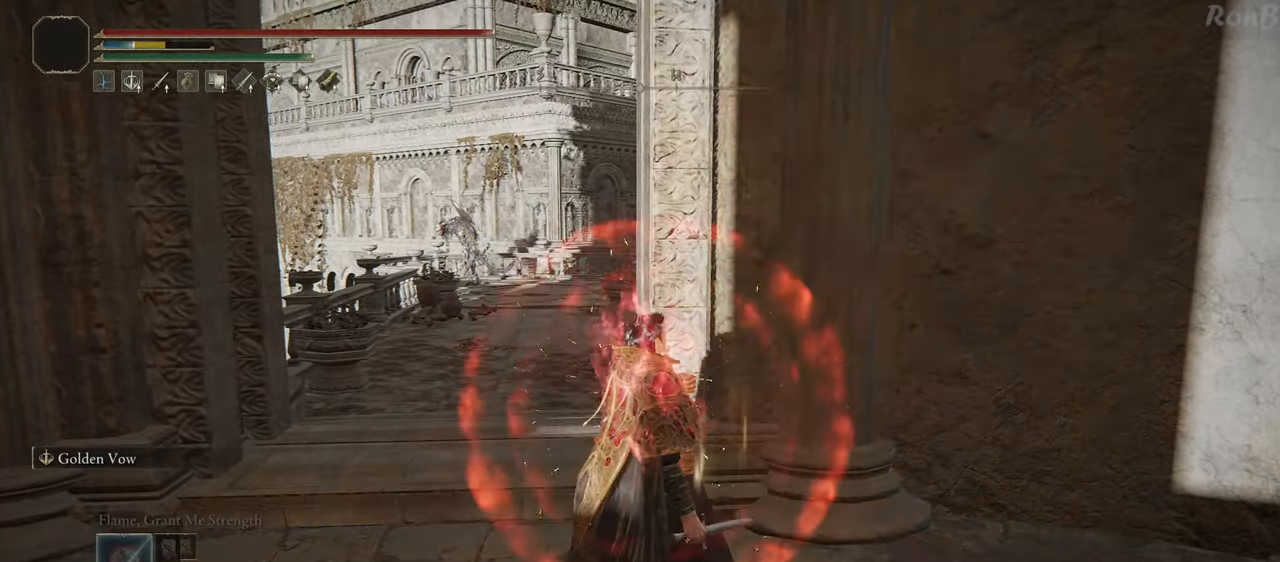
{"buttons": ["TRIANGLE", "R2"], "left_stick": "up-left", "right_stick": "center", "events": [[100, "left_stick", "left"], [333, "left_stick", "up-left"], [450, "TRIANGLE", "down"], [500, "R2", "down"]]}
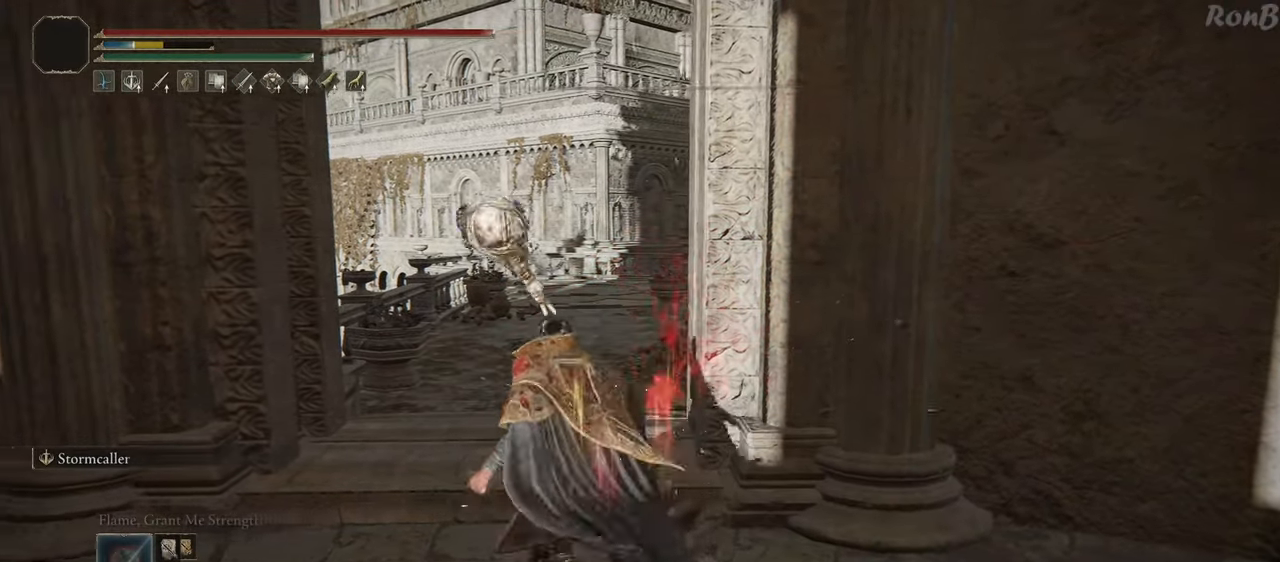
{"buttons": [], "left_stick": "up", "right_stick": "center", "events": [[17, "left_stick", "up"], [167, "R2", "up"], [167, "TRIANGLE", "up"]]}